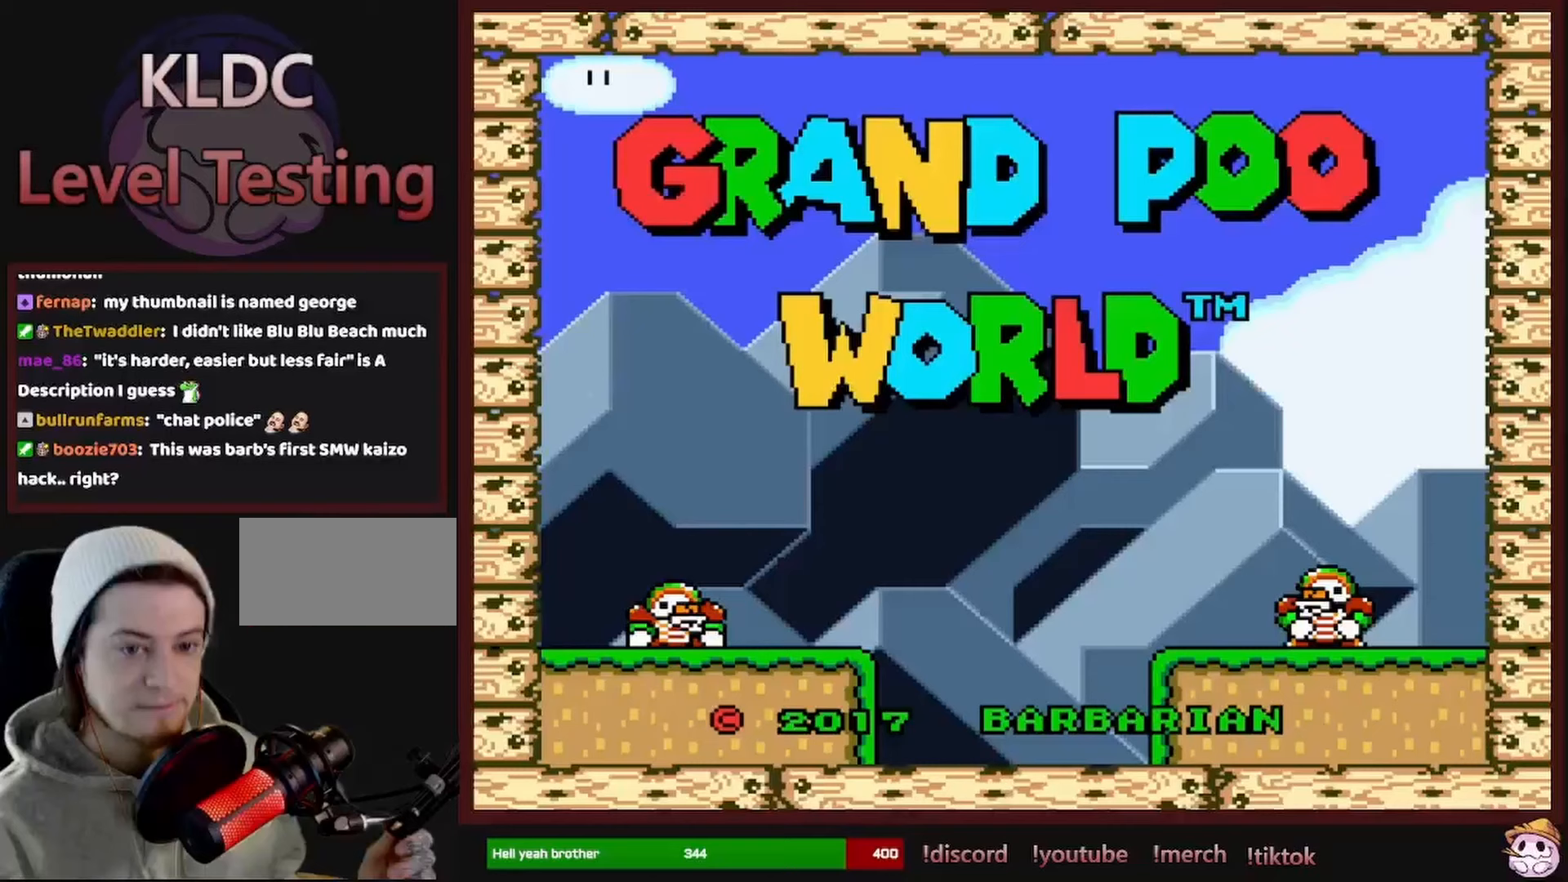
Gameplay with a controller (Nintendo layout); each line is a JSON object with the inputs held at the frame after it. "events" lists button and stick changes between this image and that frame as [ms after this image, input, new state], when the widget could be followed in between. Not read: L1 L3 R1 R3 SELECT.
{"buttons": [], "events": []}
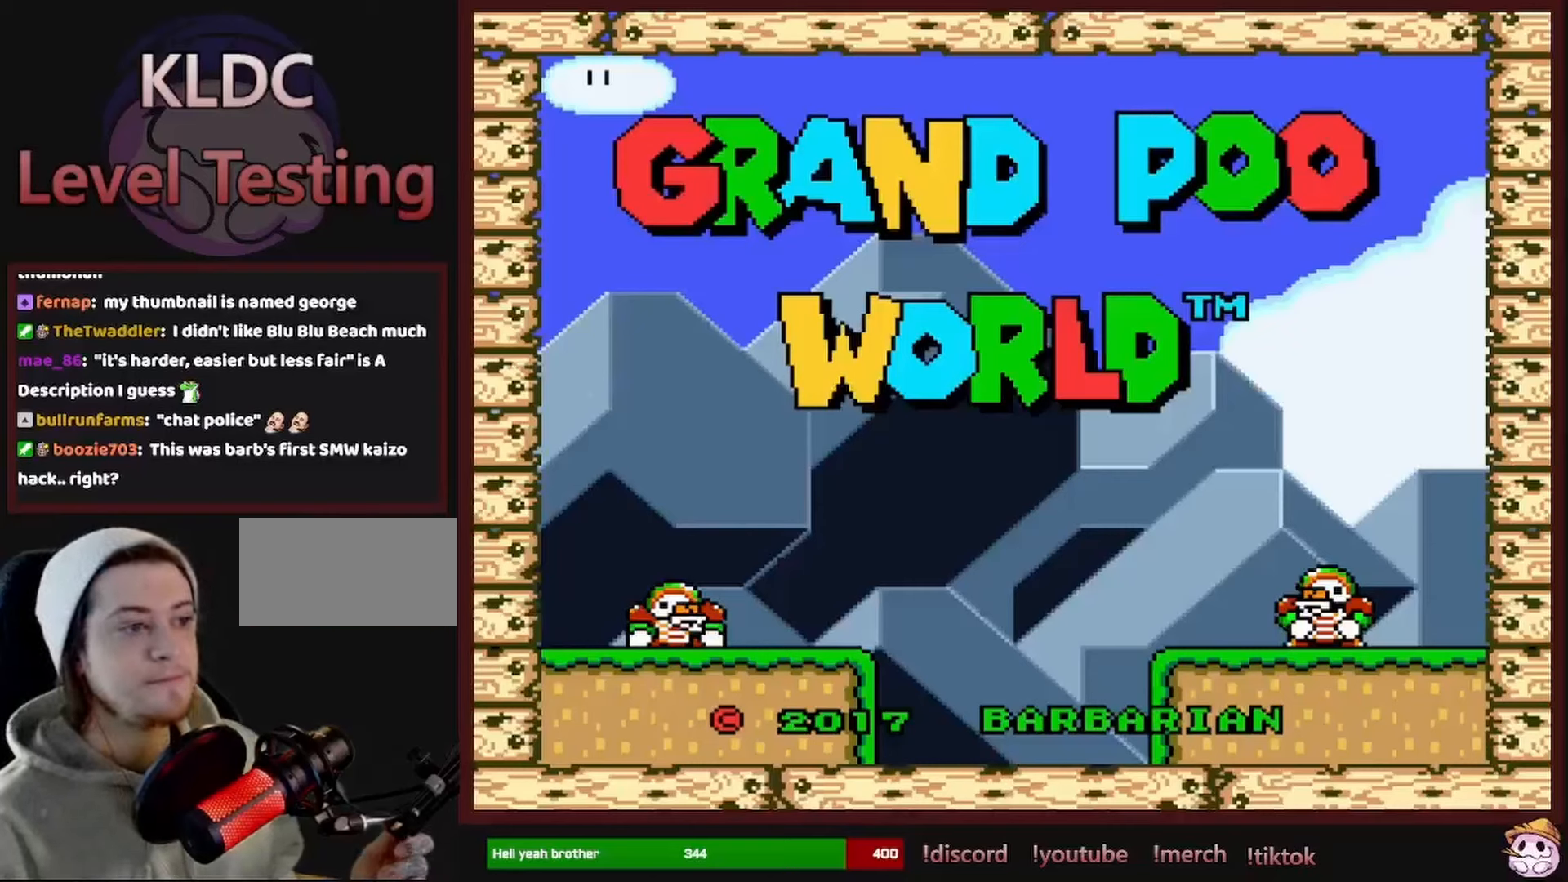
{"buttons": [], "events": []}
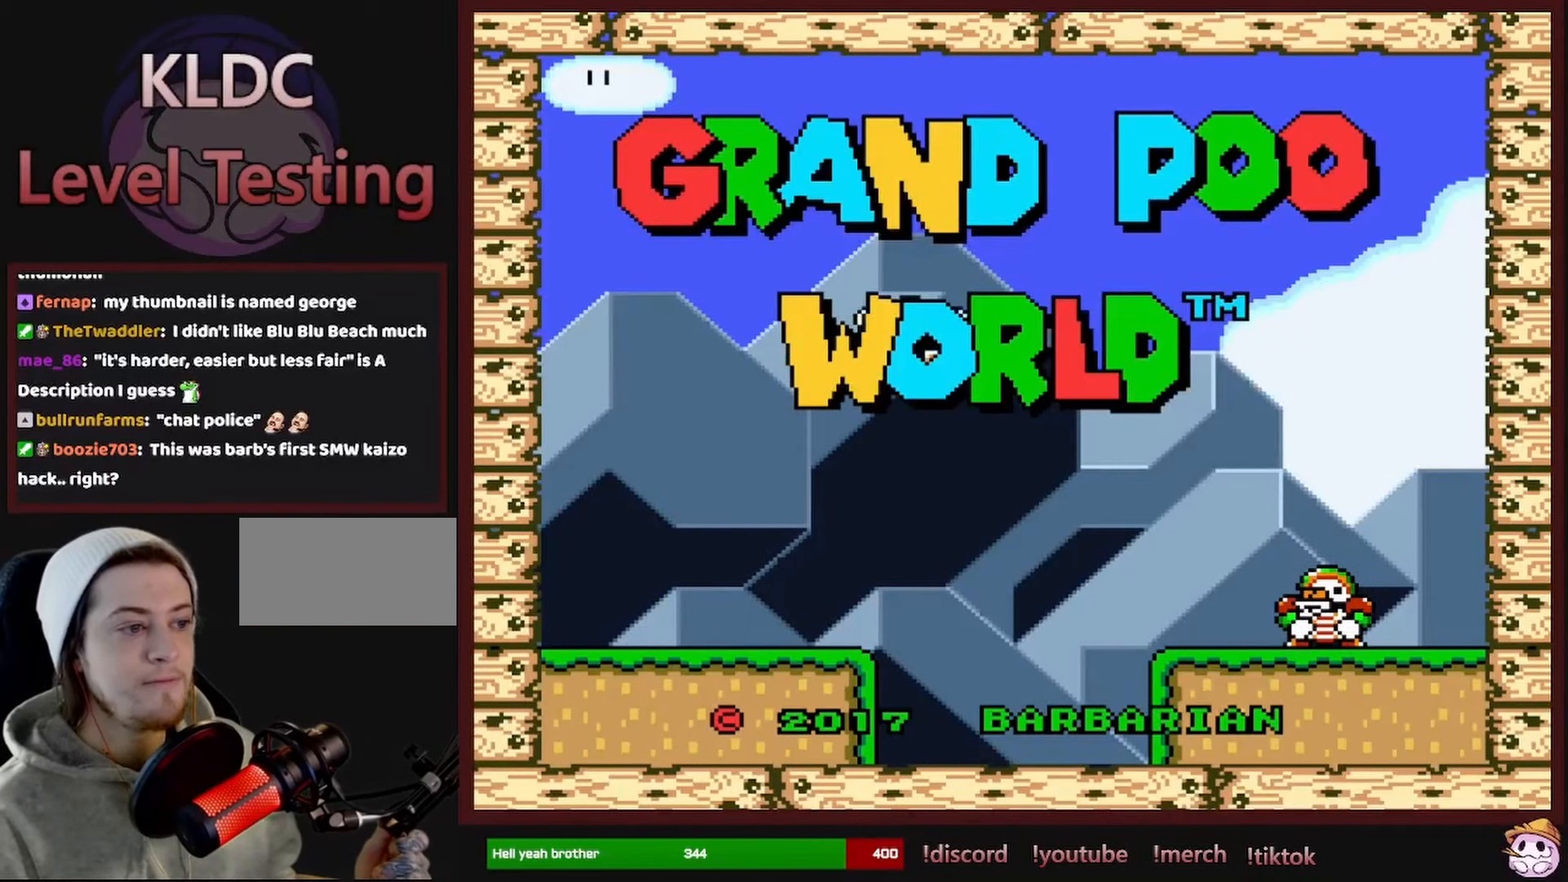
{"buttons": [], "events": []}
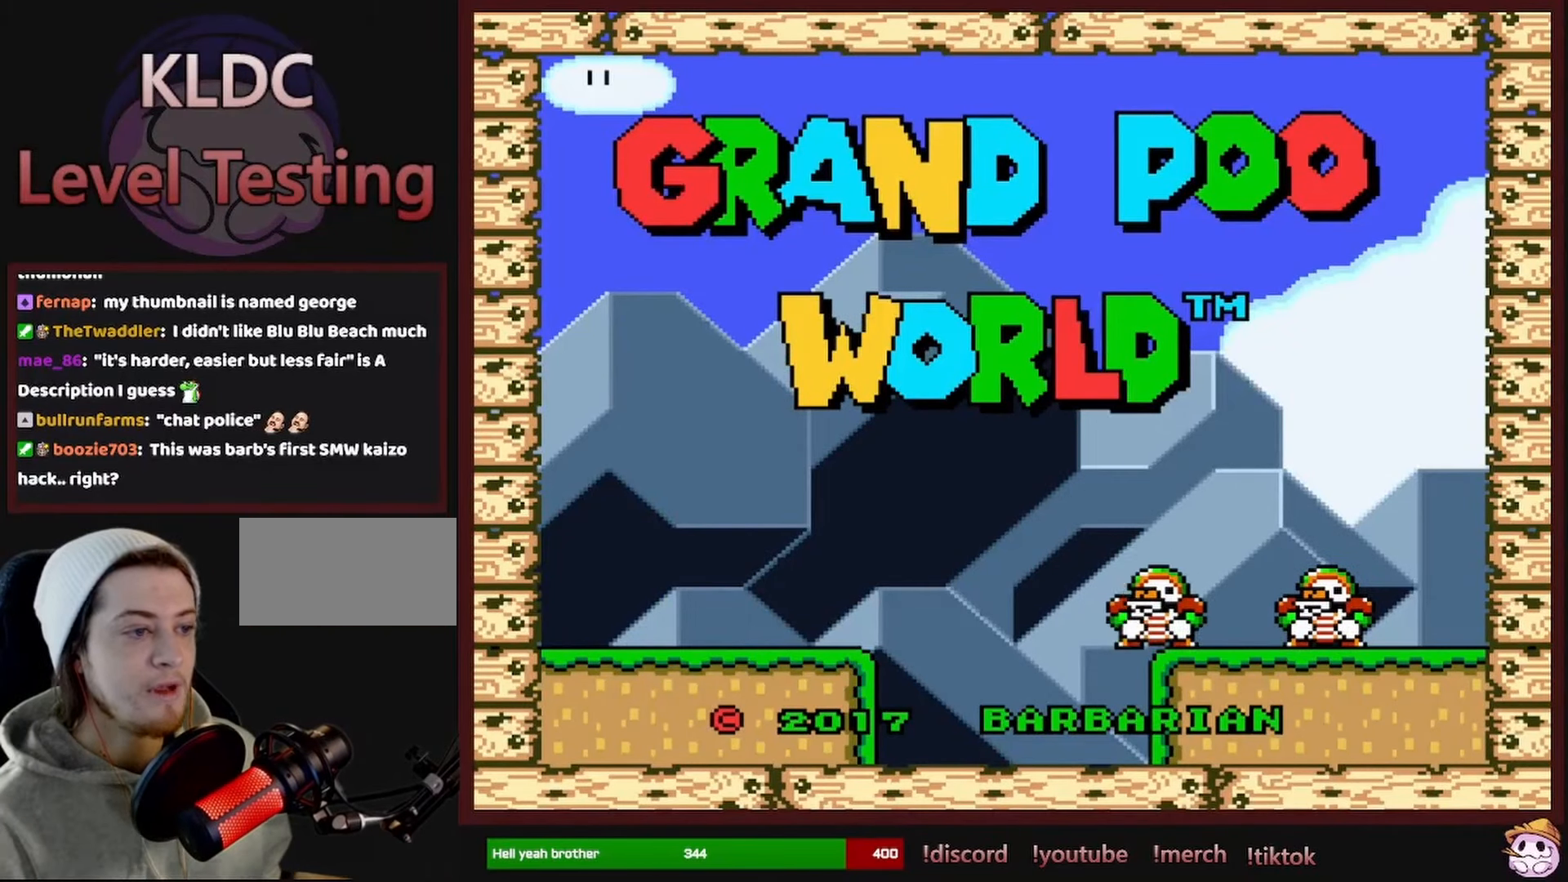
{"buttons": [], "events": []}
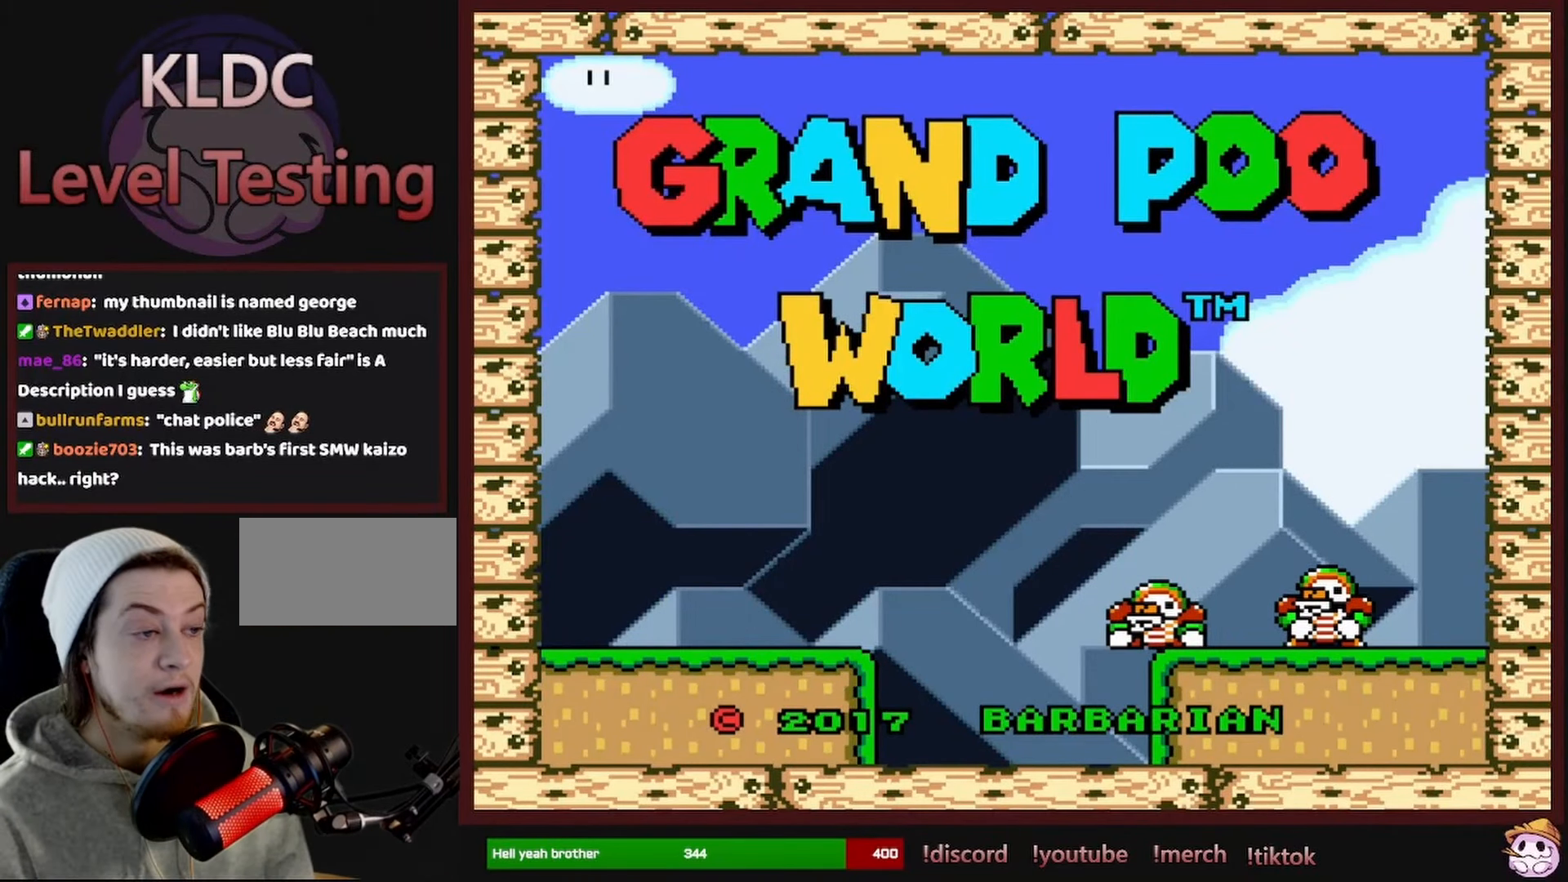
{"buttons": [], "events": []}
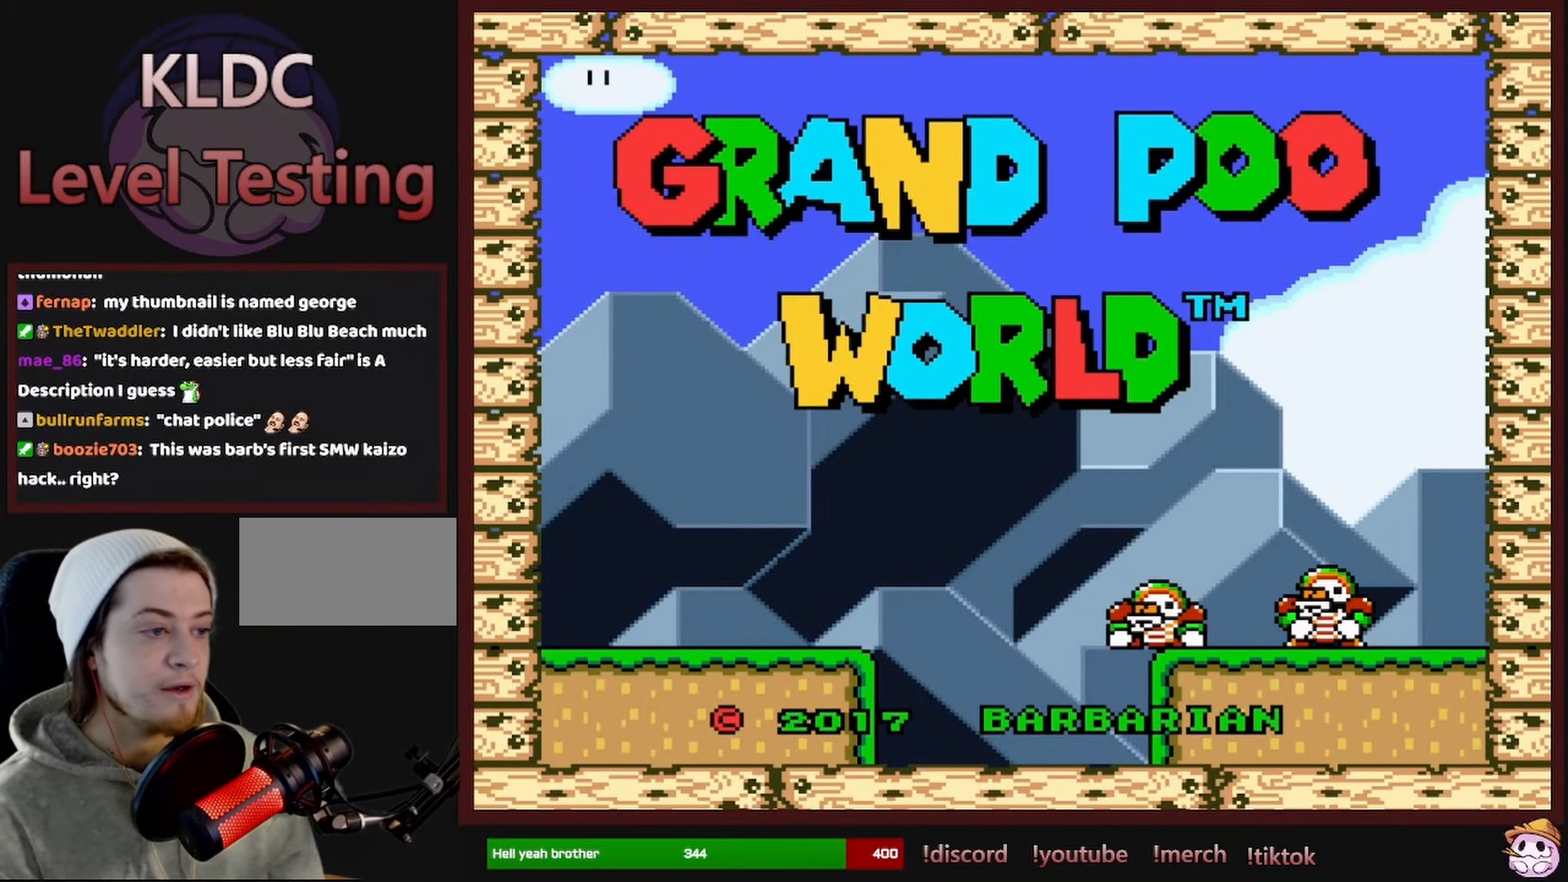
{"buttons": [], "events": []}
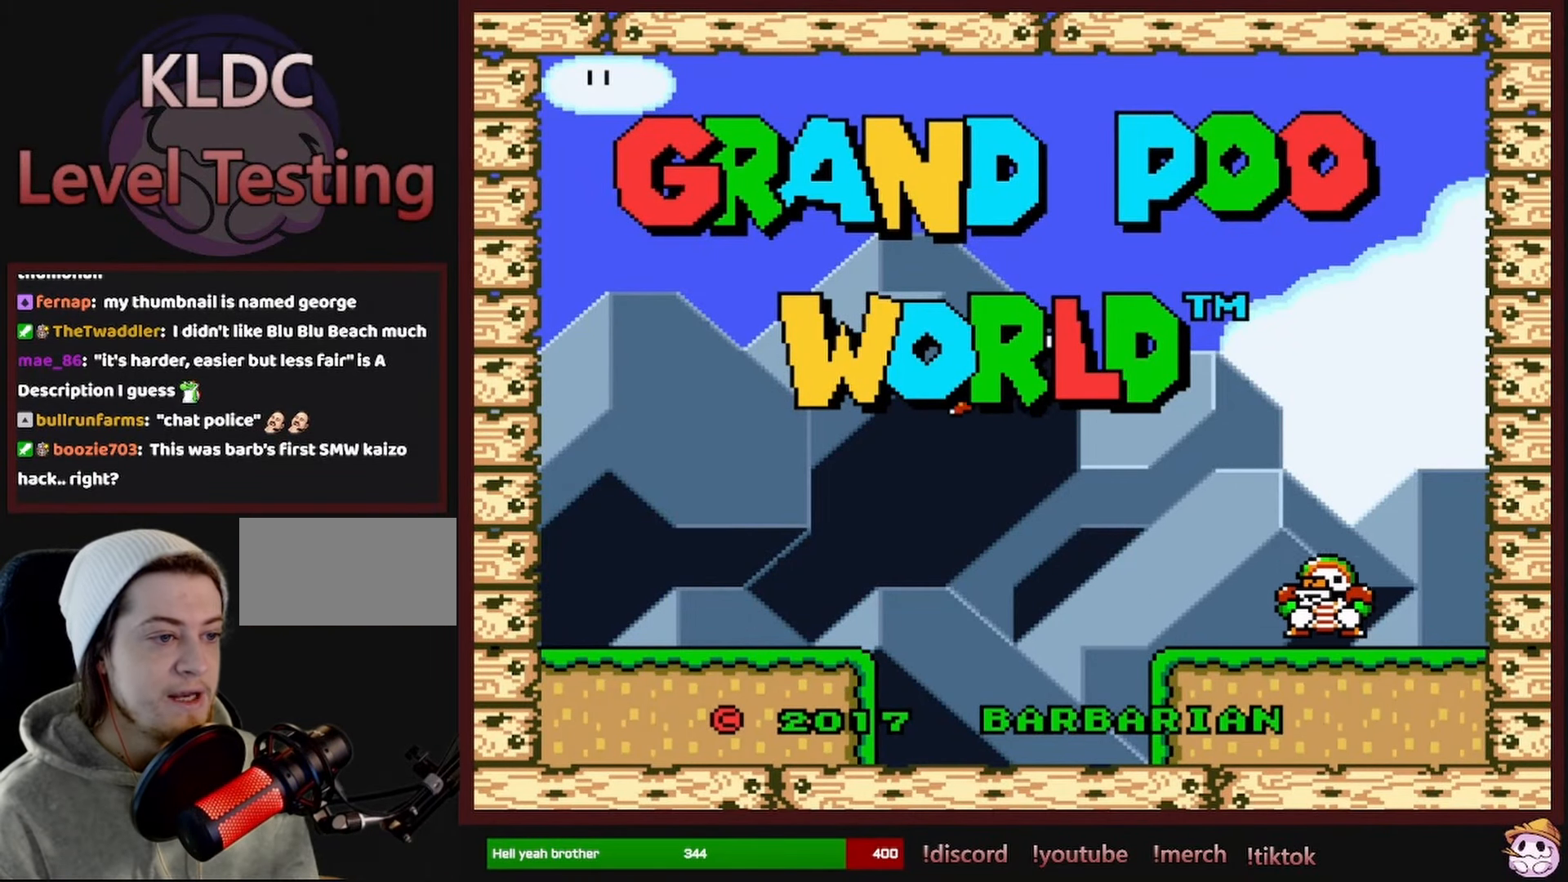
{"buttons": [], "events": []}
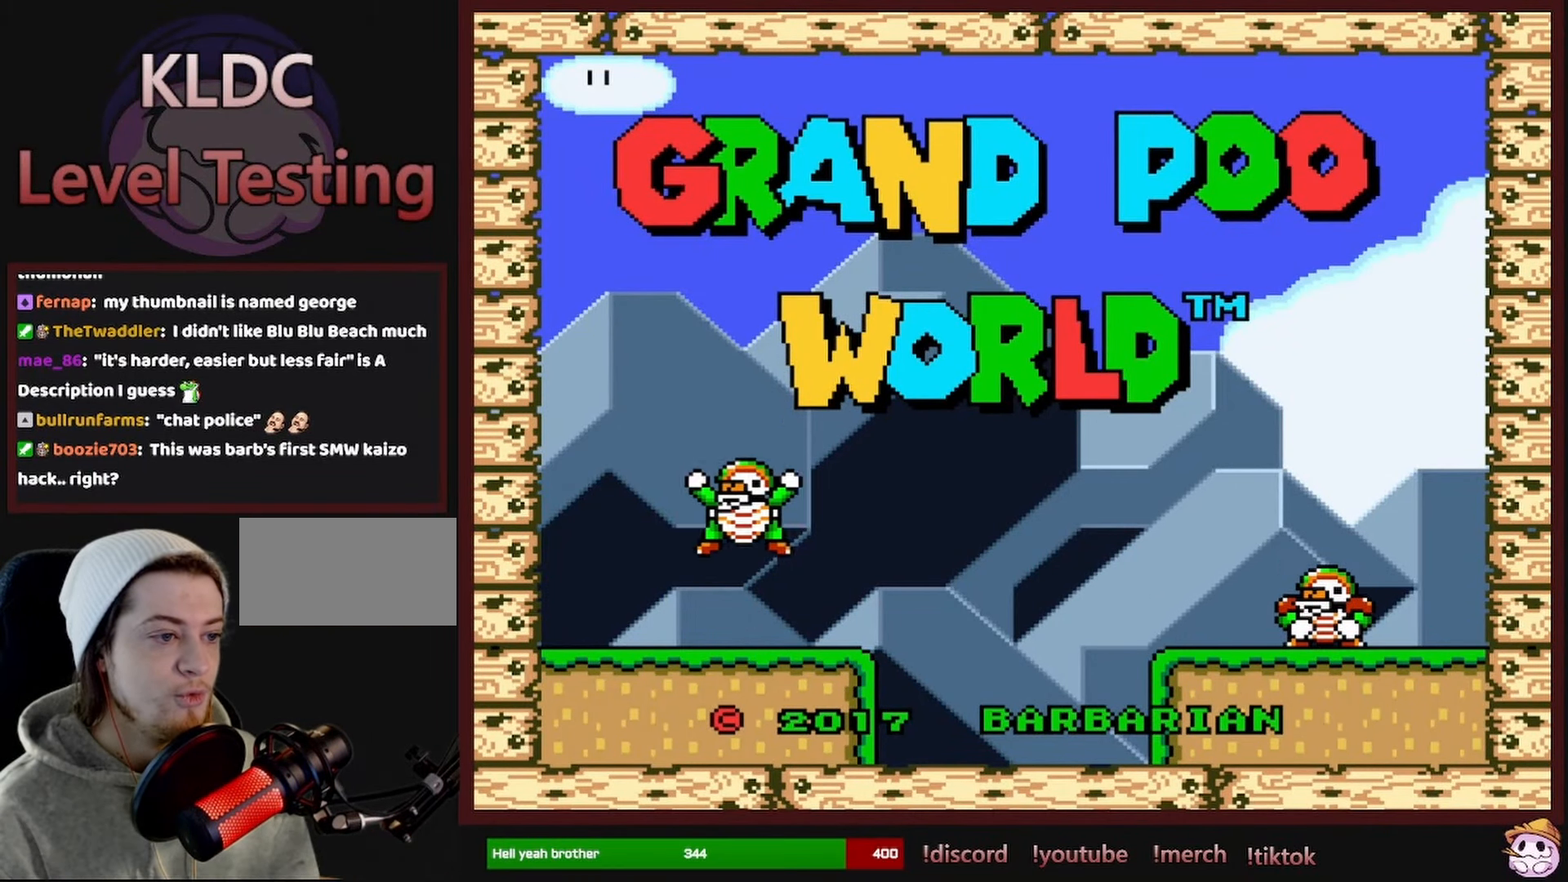
{"buttons": ["B"], "events": [[483, "B", "down"]]}
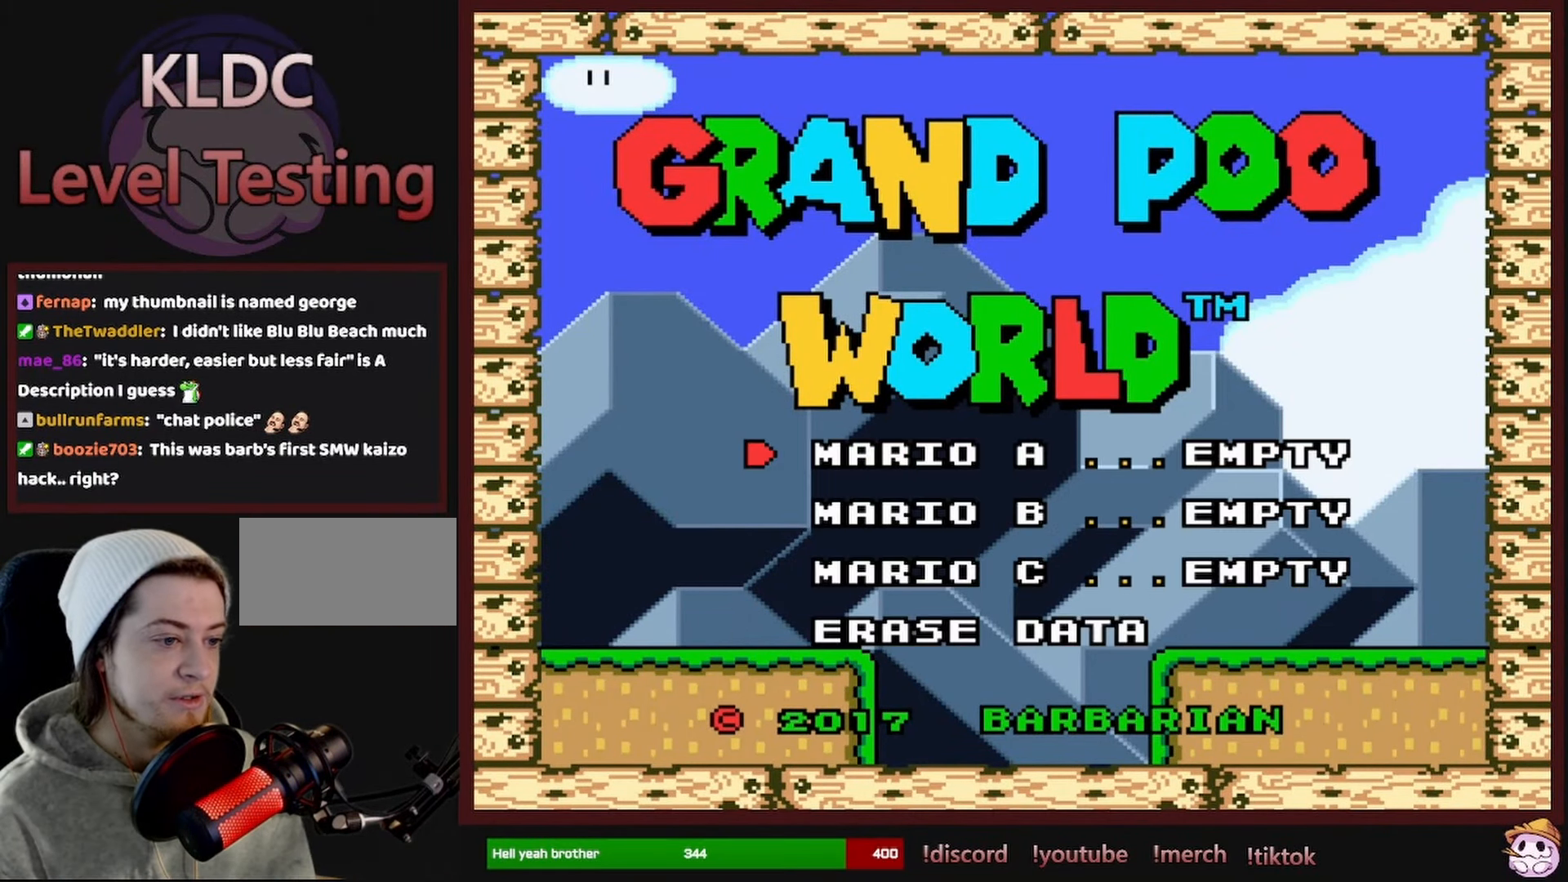
{"buttons": [], "events": [[100, "B", "up"]]}
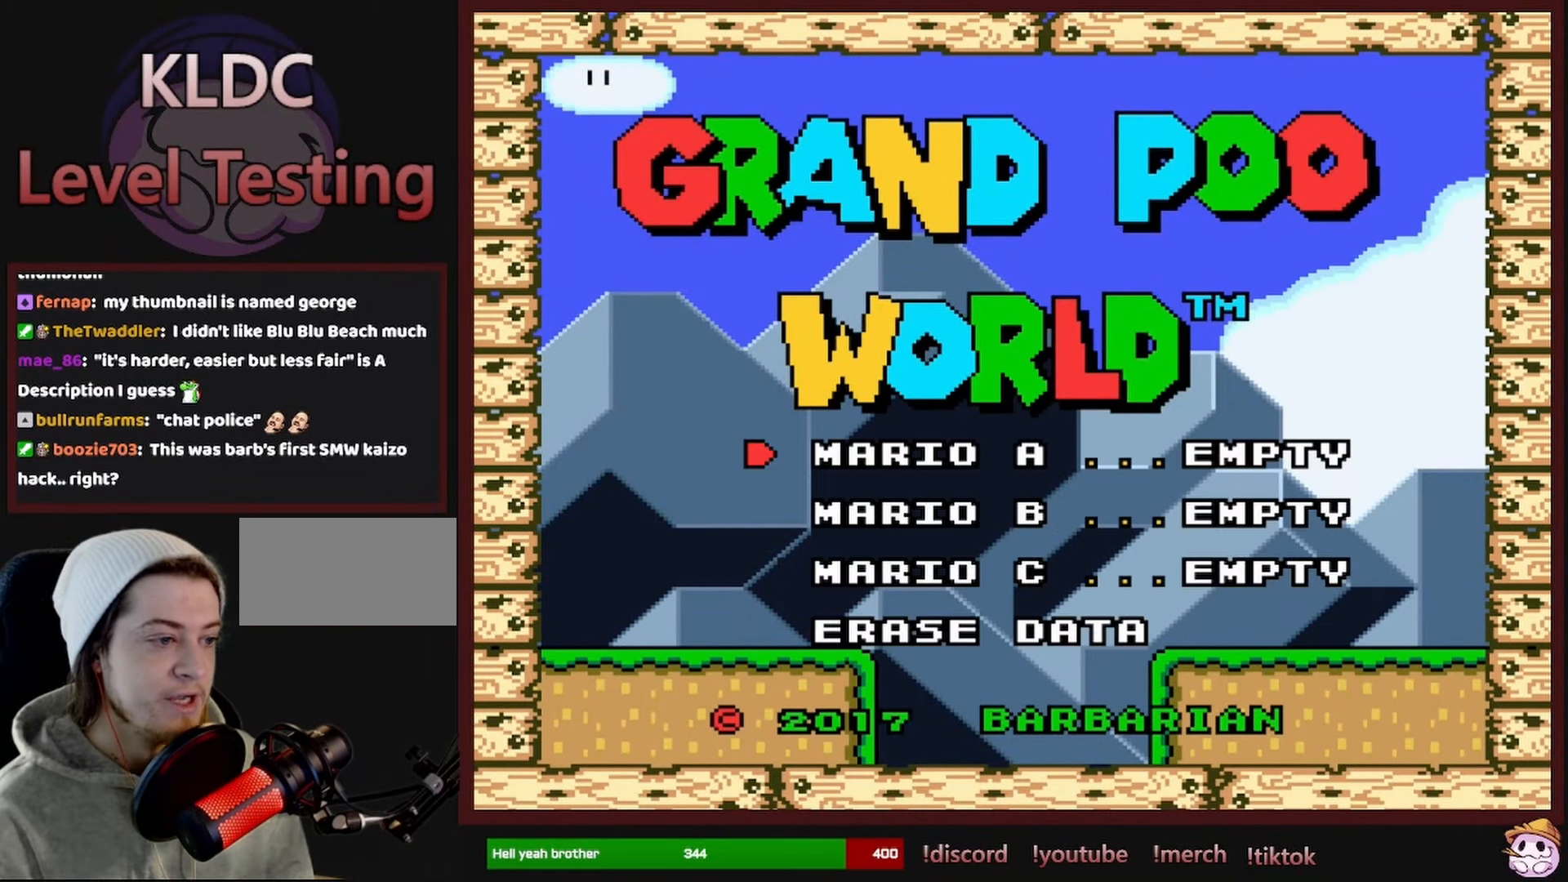
{"buttons": [], "events": []}
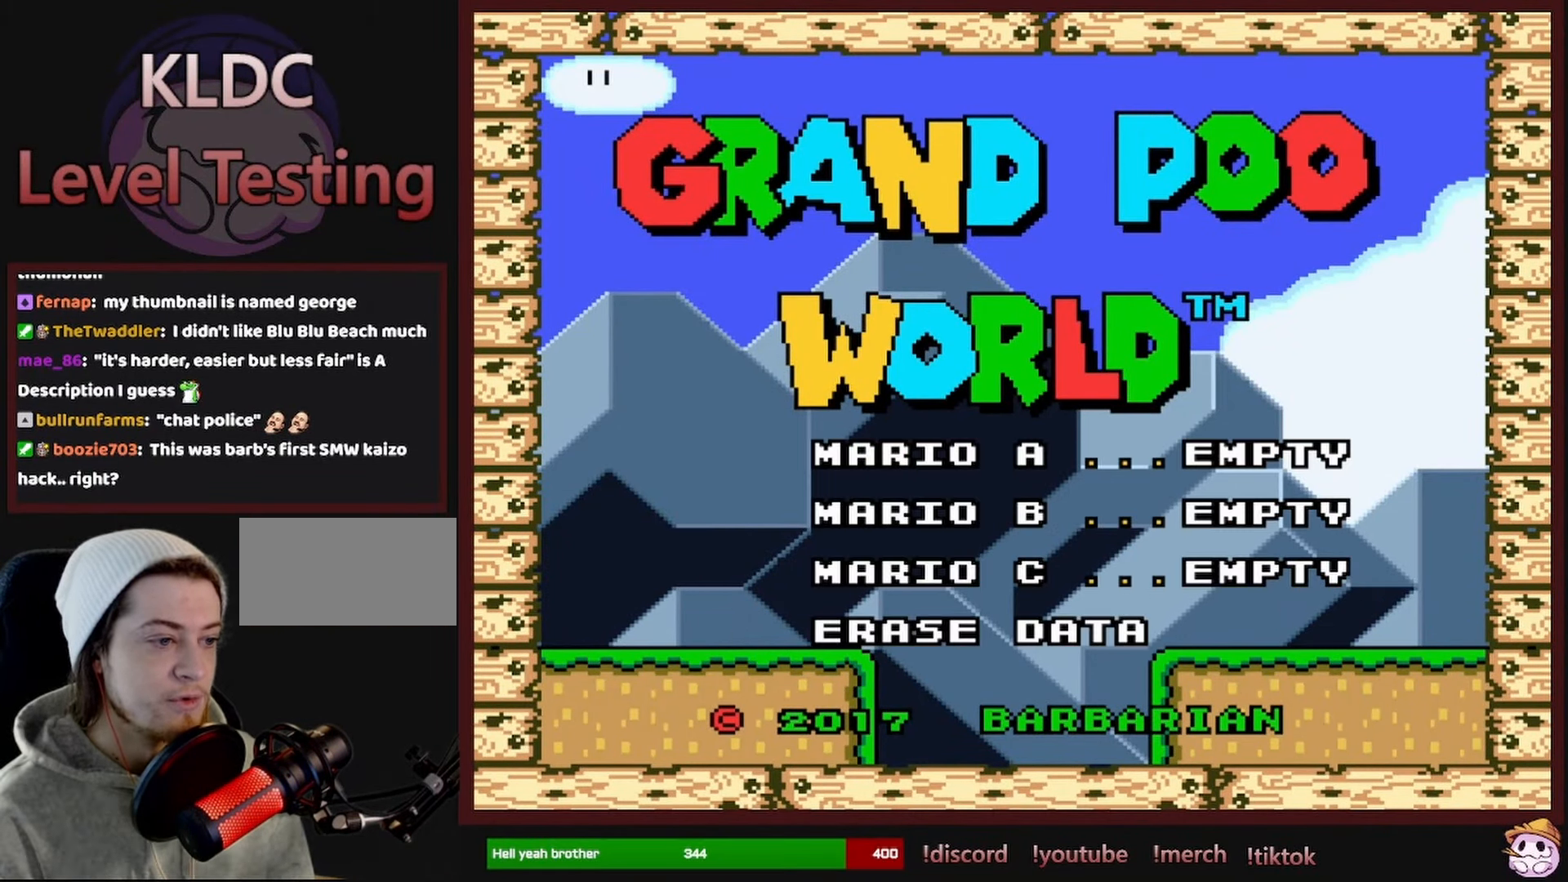
{"buttons": [], "events": []}
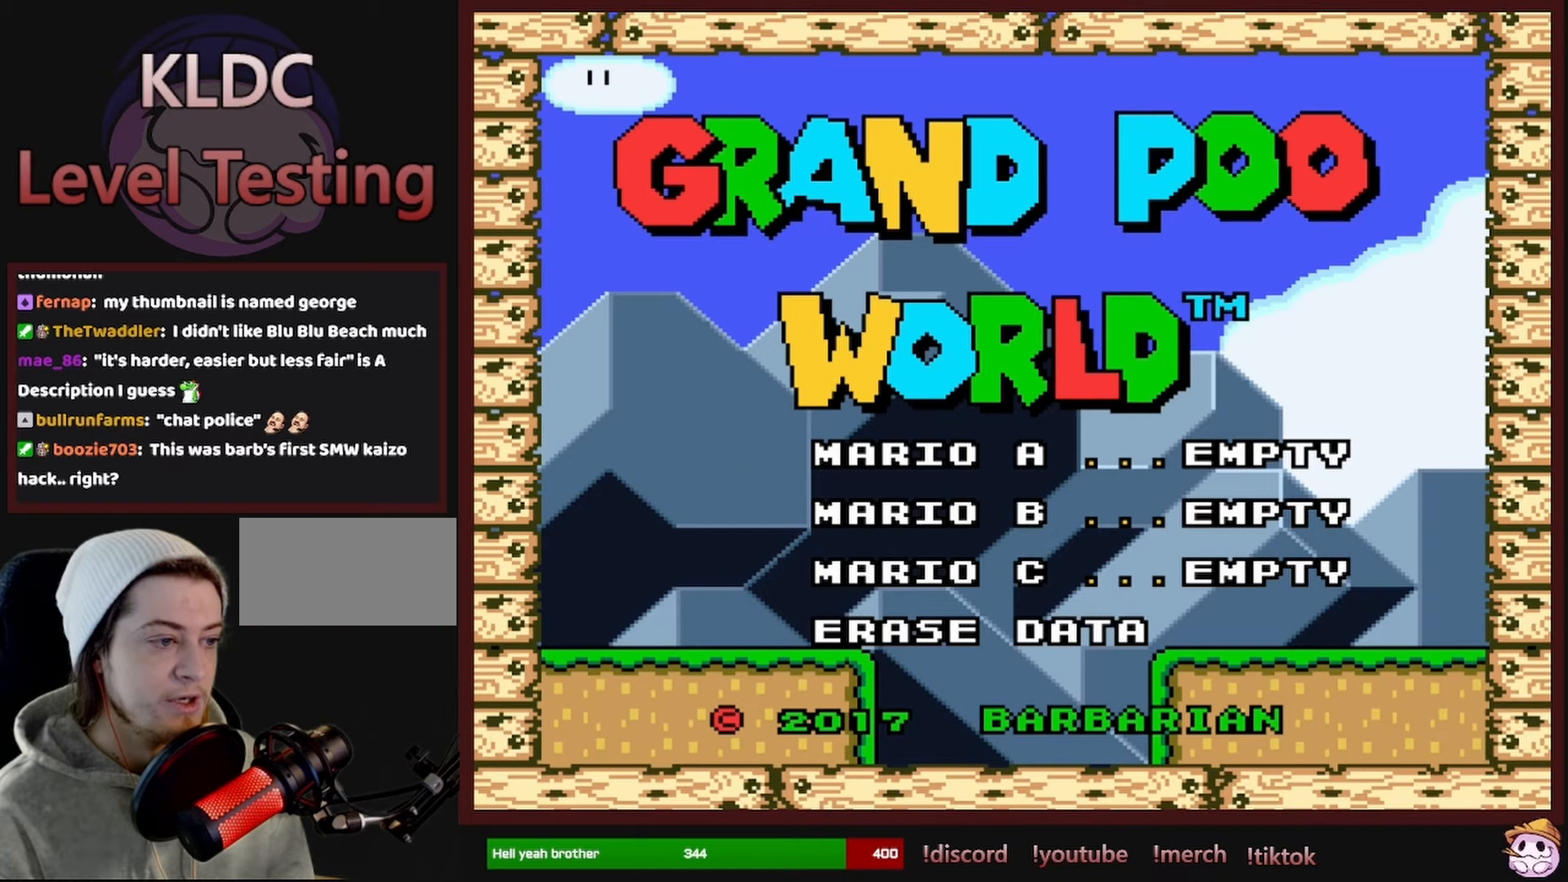
{"buttons": ["B"], "events": [[367, "B", "down"]]}
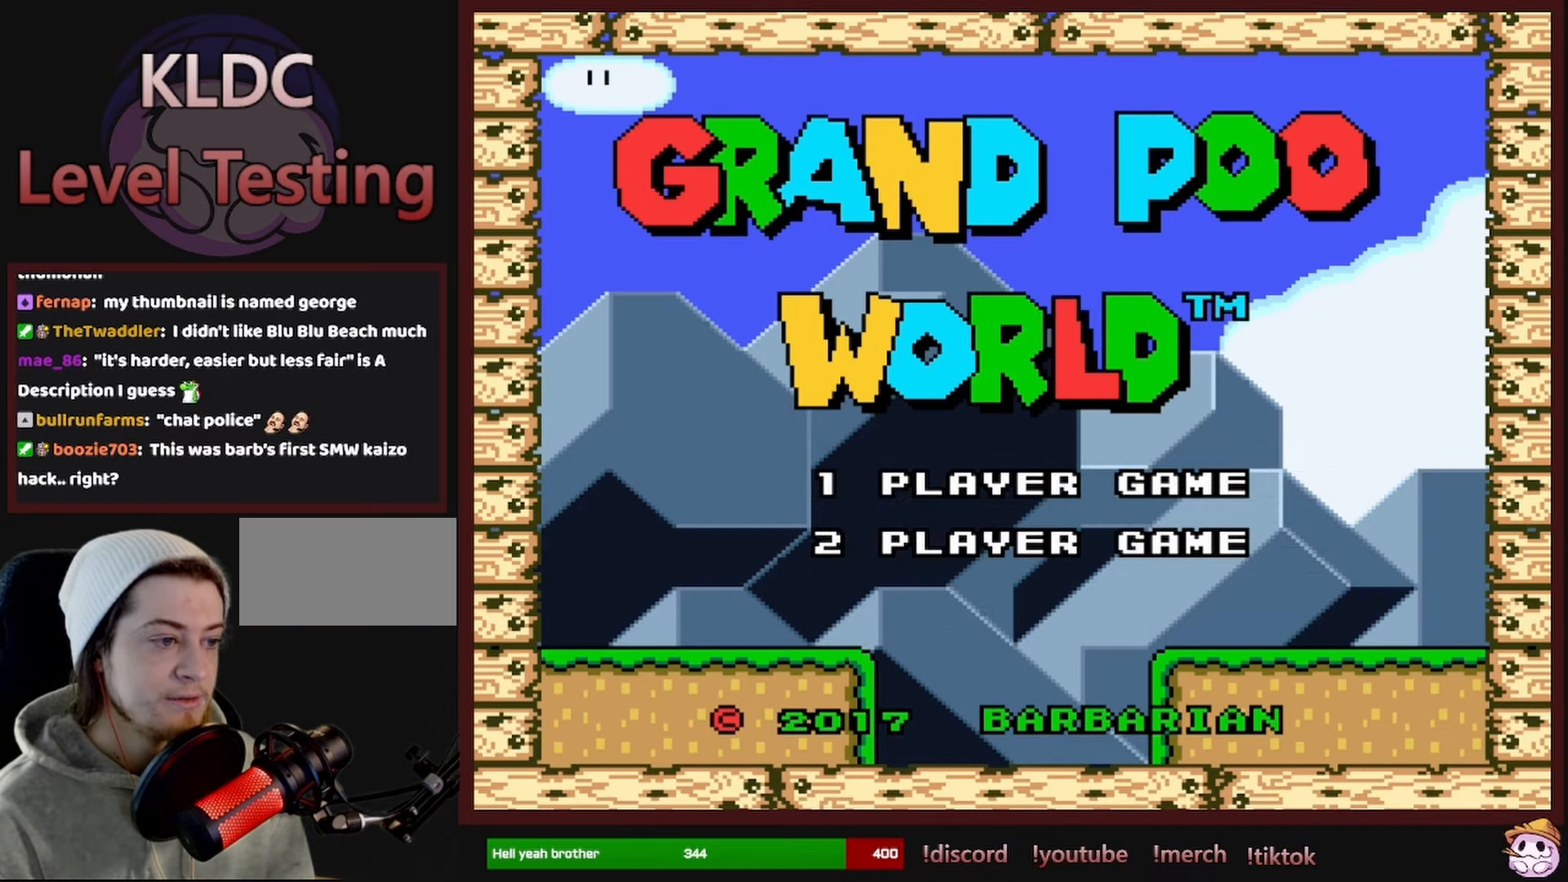
{"buttons": [], "events": [[34, "B", "up"]]}
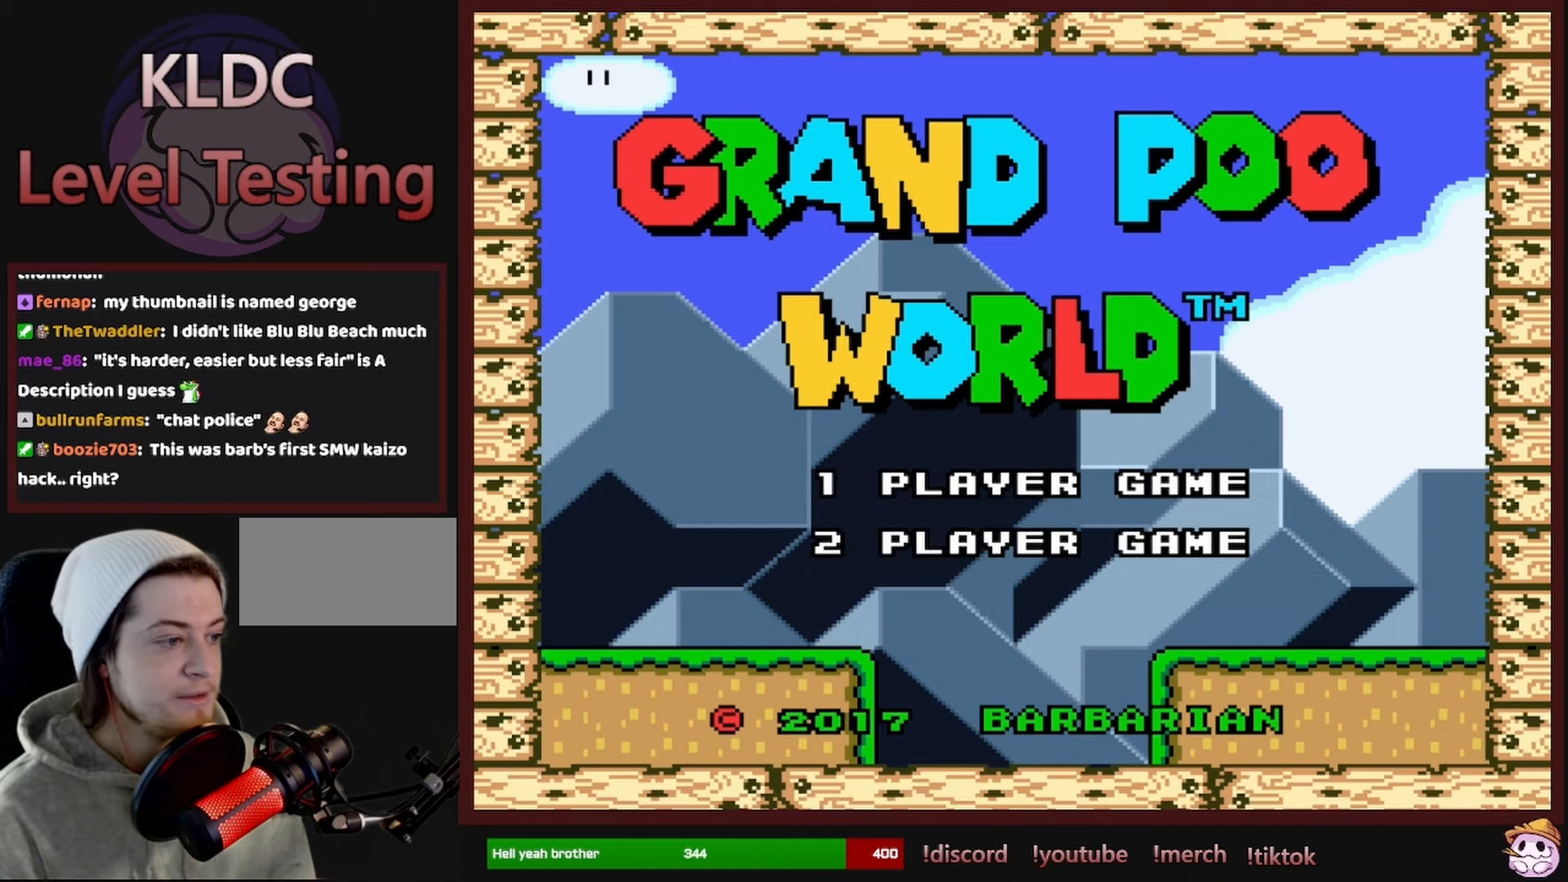
{"buttons": [], "events": []}
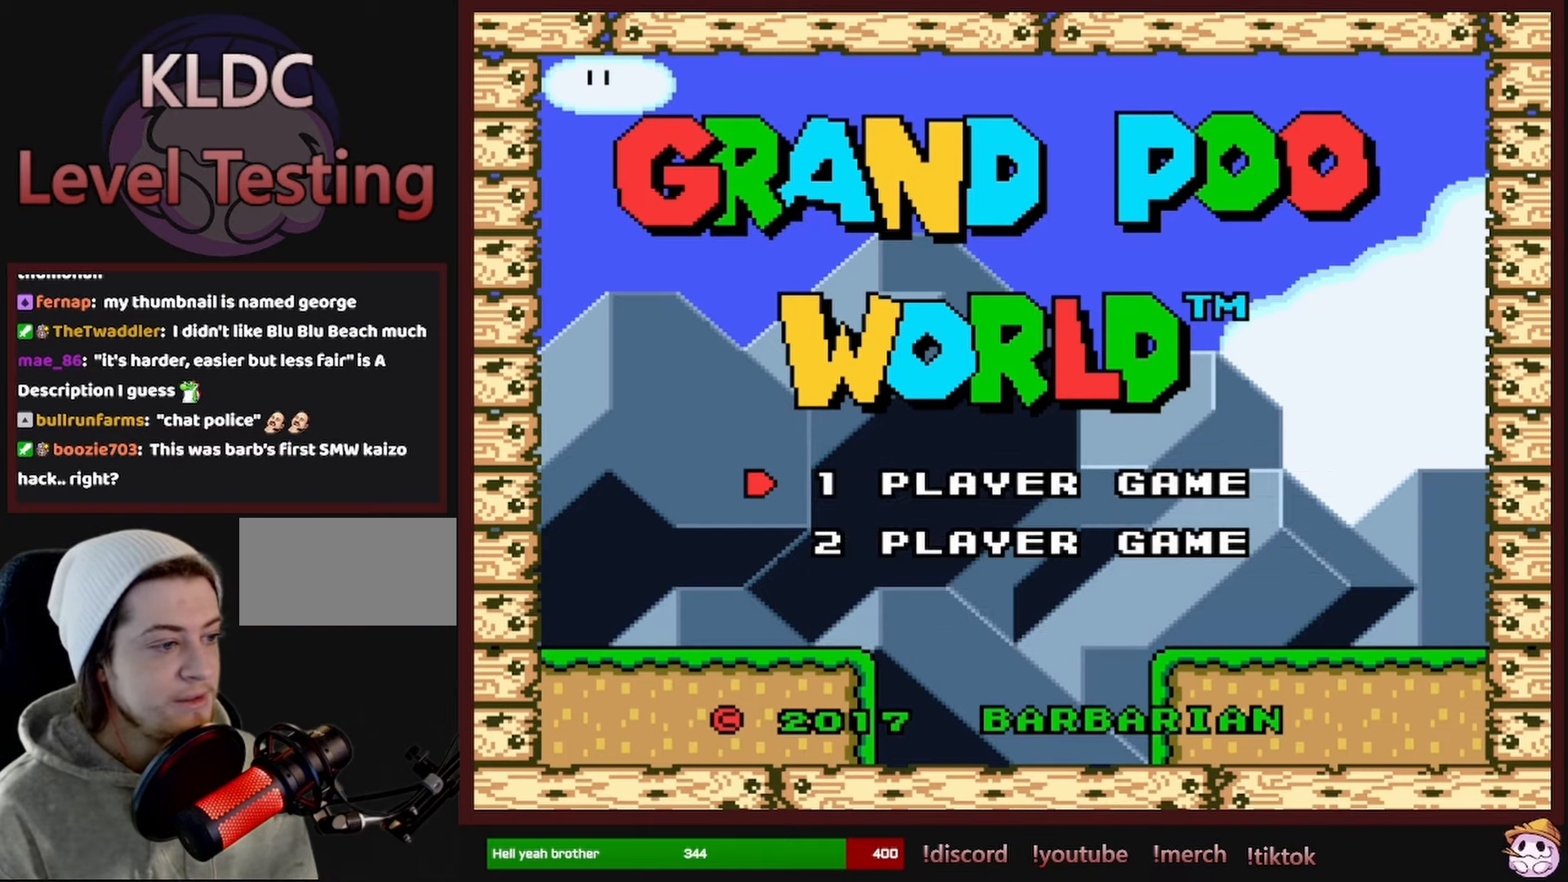
{"buttons": [], "events": [[84, "B", "down"], [250, "B", "up"]]}